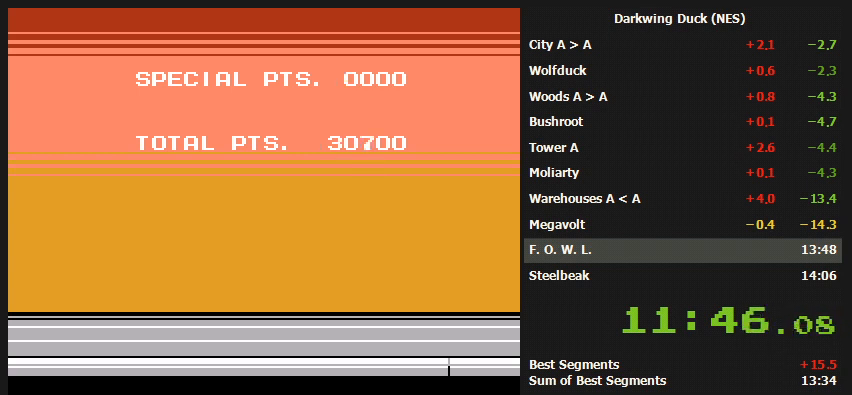
Gameplay with a controller (Nintendo layout); each line is a JSON object with the inputs held at the frame after it. "events" lists button and stick changes between this image and that frame as [ms after this image, input, new state], when the widget could be followed in between. Not read: L3 R3.
{"buttons": [], "events": [[433, "A", "down"], [500, "A", "up"]]}
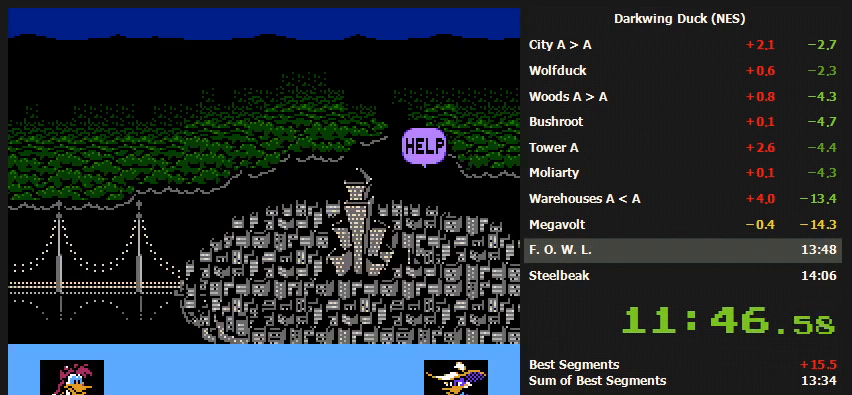
{"buttons": [], "events": [[33, "A", "down"], [133, "A", "up"], [167, "A", "down"], [300, "A", "up"], [333, "A", "down"], [400, "A", "up"], [433, "A", "down"], [500, "A", "up"]]}
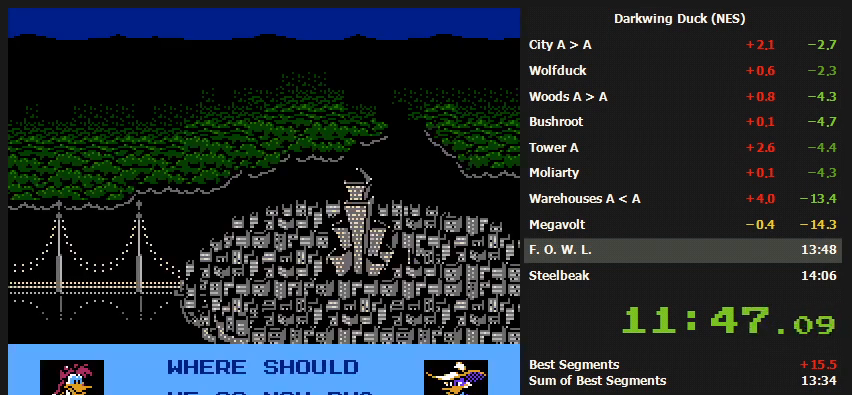
{"buttons": [], "events": [[367, "A", "down"], [433, "A", "up"], [467, "A", "down"], [500, "A", "up"]]}
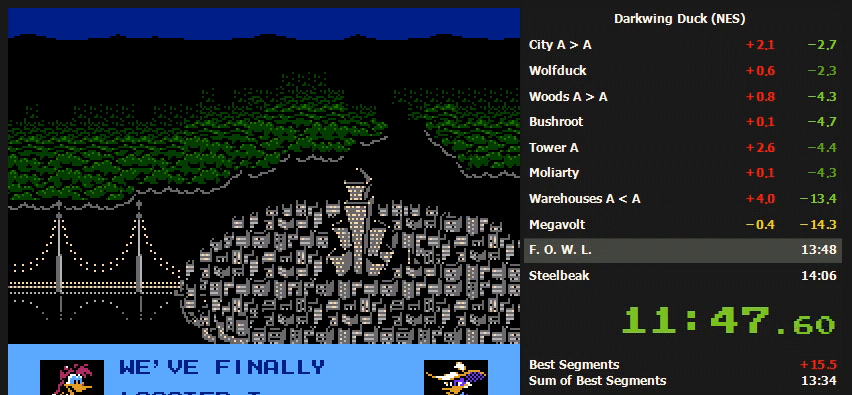
{"buttons": [], "events": [[33, "A", "down"], [100, "A", "up"], [133, "A", "down"], [200, "A", "up"], [233, "A", "down"], [300, "A", "up"], [333, "A", "down"], [400, "A", "up"], [433, "A", "down"], [467, "A", "up"]]}
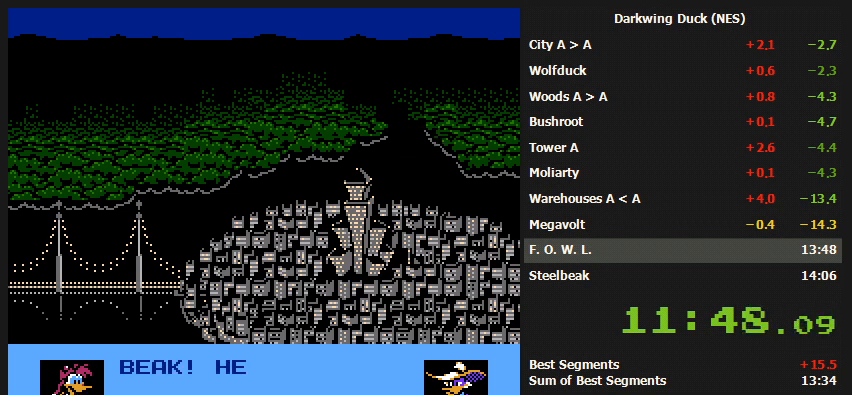
{"buttons": [], "events": [[33, "A", "down"], [67, "A", "up"]]}
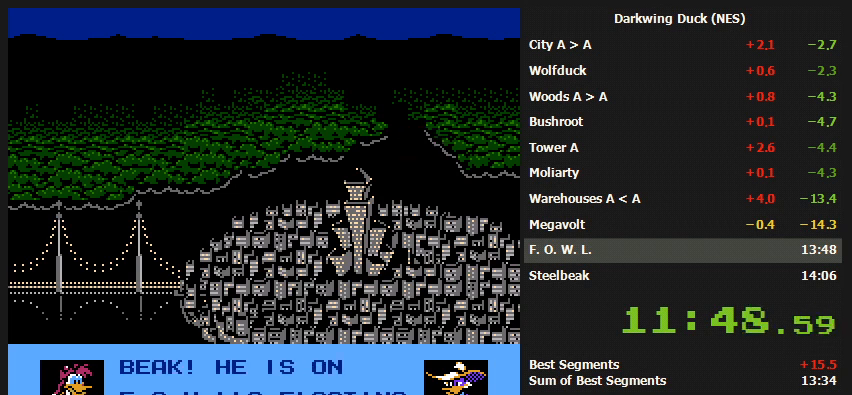
{"buttons": ["A"], "events": [[33, "A", "down"], [100, "A", "up"], [133, "A", "down"], [200, "A", "up"], [233, "A", "down"], [267, "A", "up"], [333, "A", "down"], [367, "A", "up"], [500, "A", "down"]]}
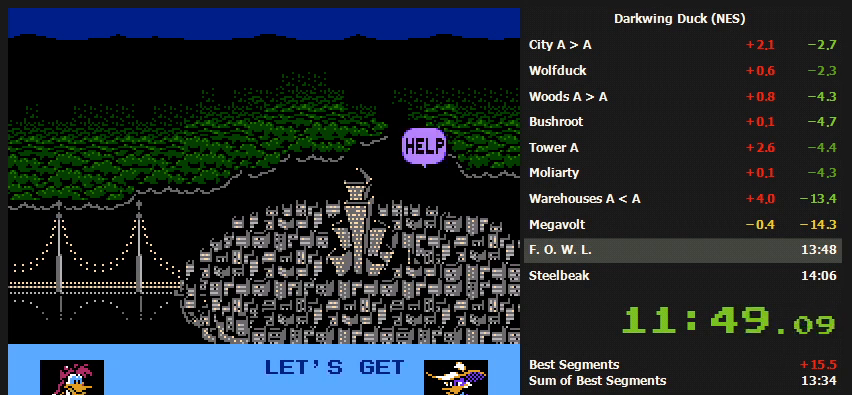
{"buttons": ["A"], "events": [[33, "A", "up"], [100, "A", "down"], [133, "A", "up"], [200, "A", "down"], [233, "A", "up"], [300, "A", "down"], [333, "A", "up"], [400, "A", "down"], [433, "A", "up"], [467, "A", "down"]]}
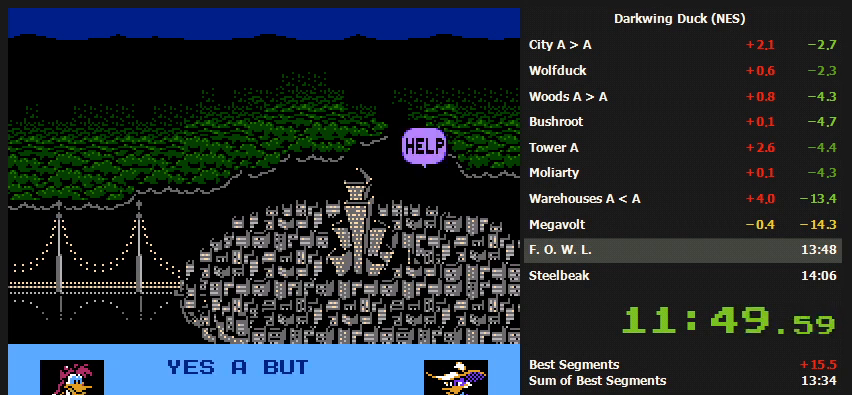
{"buttons": ["A"], "events": [[33, "A", "up"], [200, "A", "down"], [233, "A", "up"], [300, "A", "down"], [333, "A", "up"], [400, "A", "down"], [433, "A", "up"], [500, "A", "down"]]}
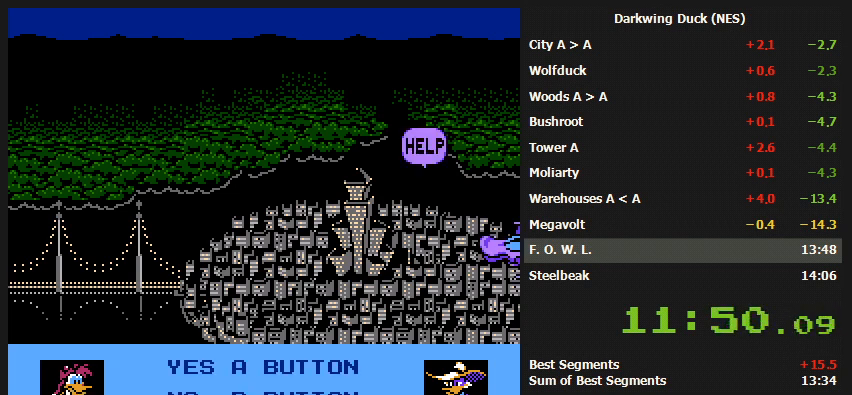
{"buttons": ["A"], "events": [[33, "A", "up"], [100, "A", "down"], [133, "A", "up"], [167, "A", "down"], [233, "A", "up"], [267, "A", "down"], [333, "A", "up"], [500, "A", "down"]]}
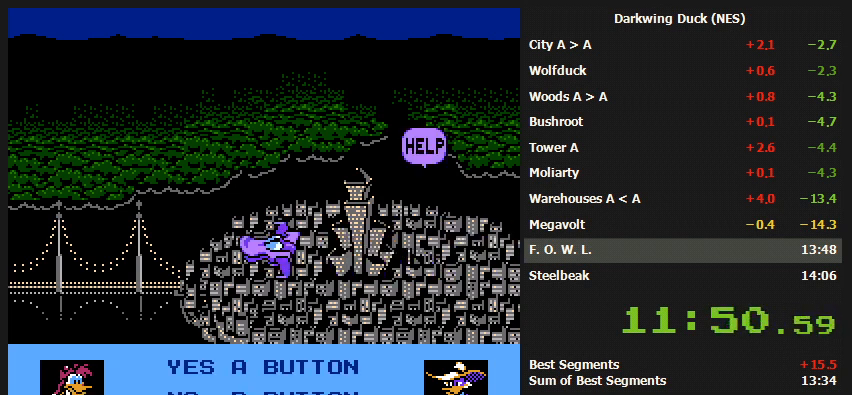
{"buttons": ["A"], "events": [[33, "A", "up"], [100, "A", "down"], [133, "A", "up"], [200, "A", "down"], [233, "A", "up"], [300, "A", "down"], [333, "A", "up"], [400, "A", "down"], [433, "A", "up"], [467, "A", "down"]]}
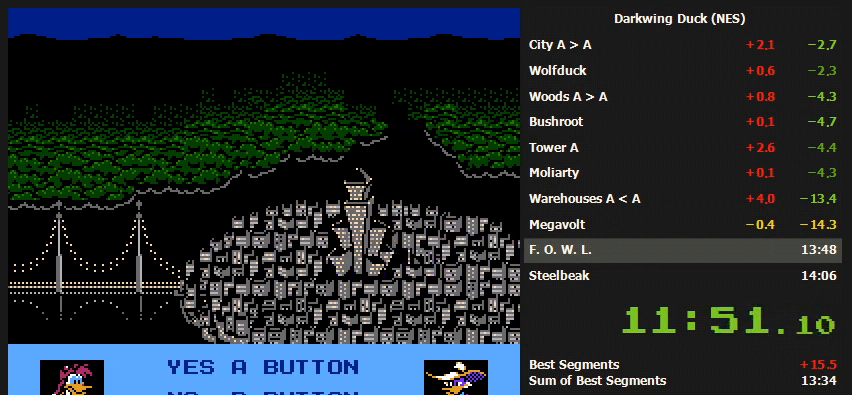
{"buttons": [], "events": [[33, "A", "up"], [67, "A", "down"], [133, "A", "up"], [200, "A", "down"], [233, "A", "up"], [300, "A", "down"], [333, "A", "up"]]}
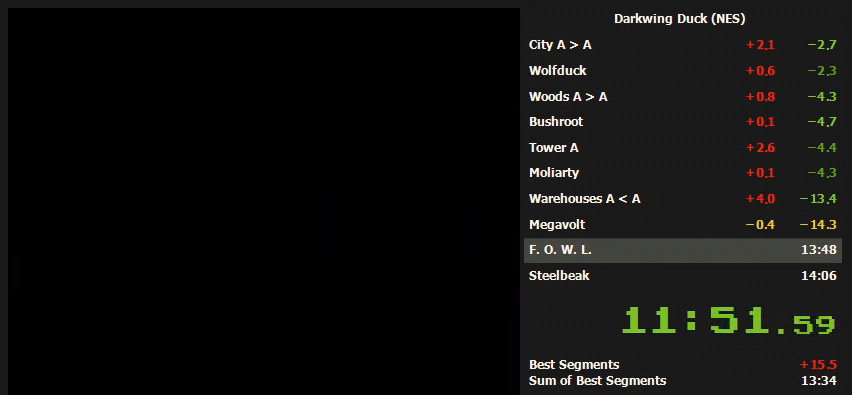
{"buttons": ["DPAD_RIGHT"], "events": [[133, "DPAD_RIGHT", "down"]]}
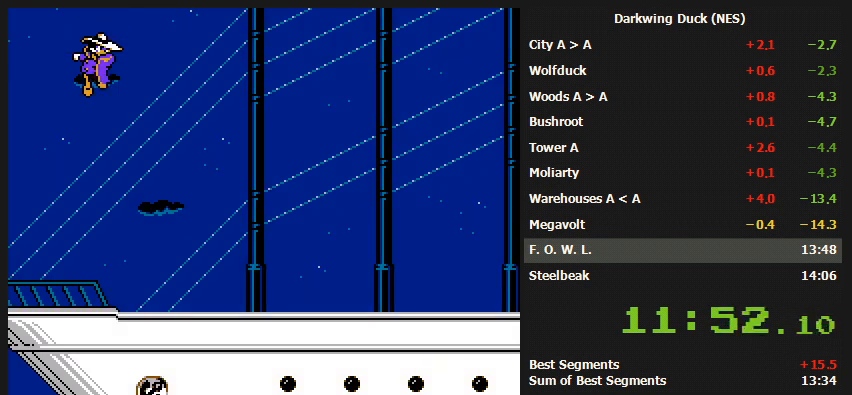
{"buttons": ["DPAD_RIGHT"], "events": []}
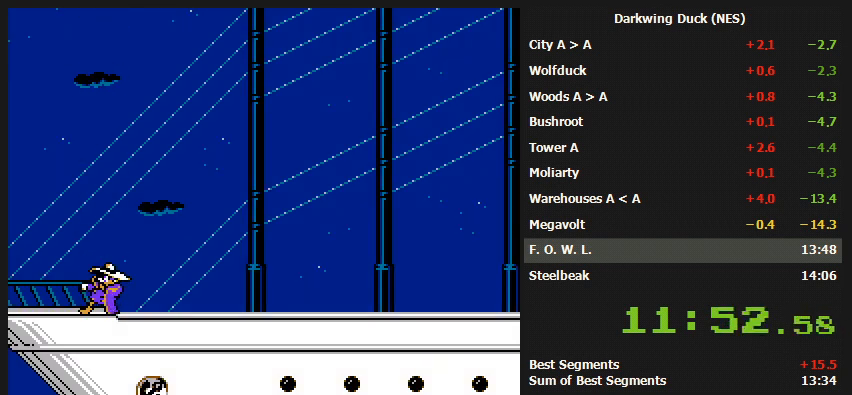
{"buttons": ["DPAD_RIGHT"], "events": []}
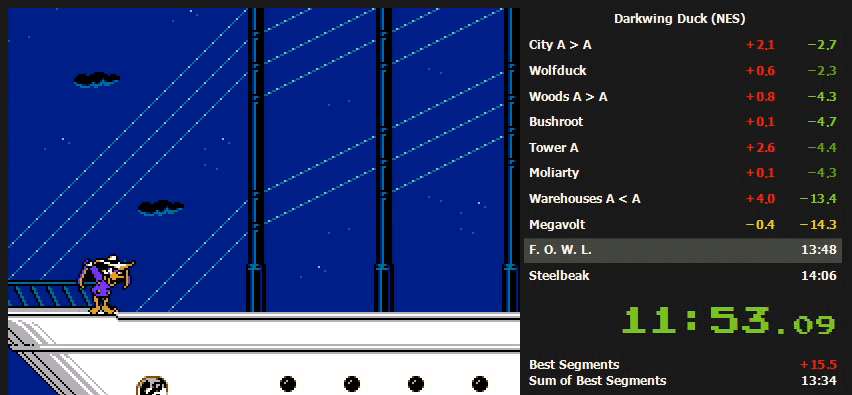
{"buttons": ["DPAD_RIGHT"], "events": []}
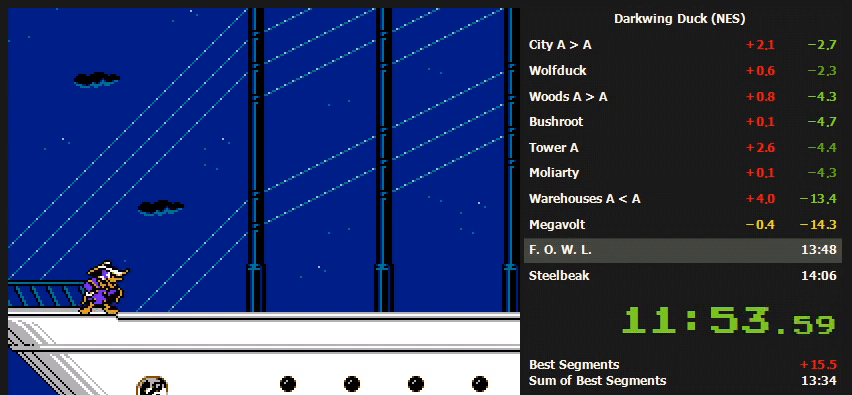
{"buttons": ["DPAD_RIGHT"], "events": []}
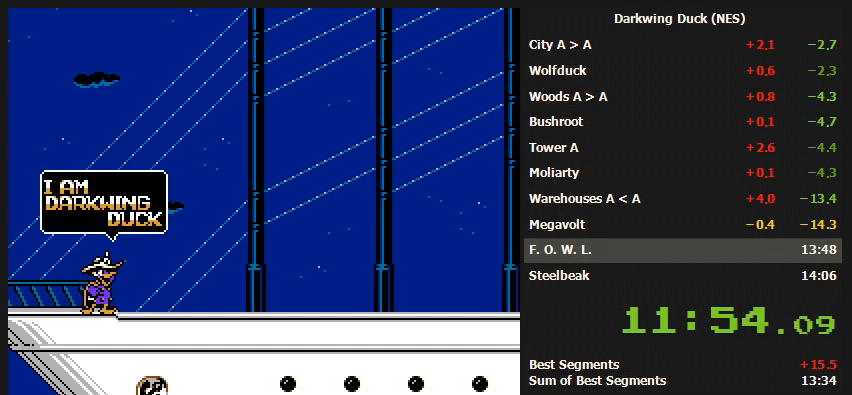
{"buttons": ["DPAD_RIGHT"], "events": []}
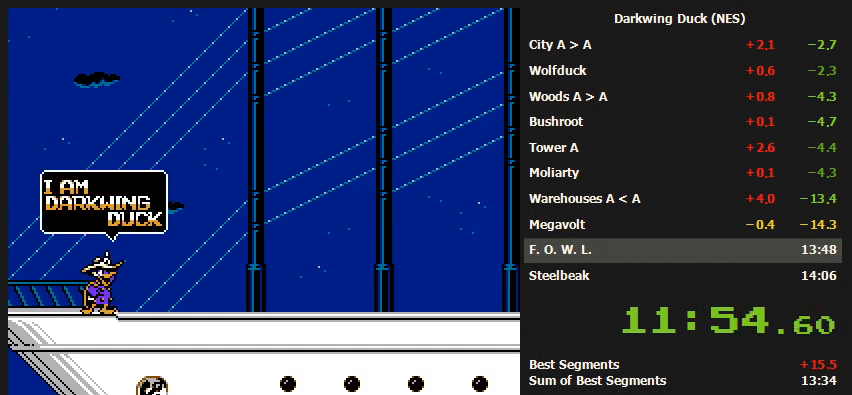
{"buttons": ["DPAD_RIGHT", "SELECT"], "events": [[433, "SELECT", "down"]]}
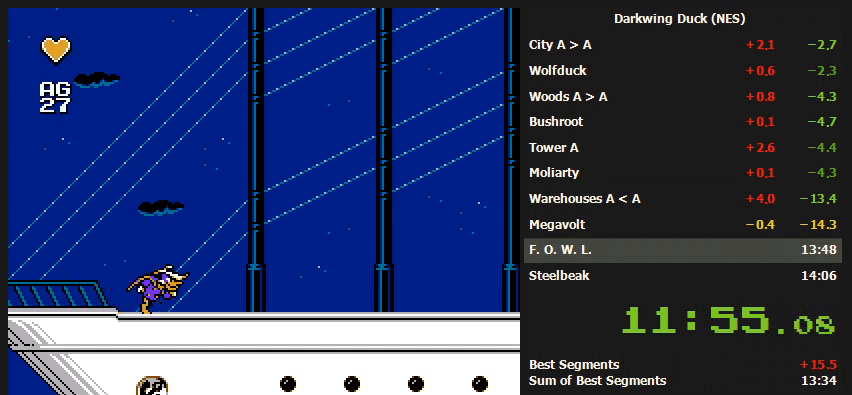
{"buttons": ["A", "DPAD_RIGHT"], "events": [[33, "SELECT", "up"], [433, "A", "down"]]}
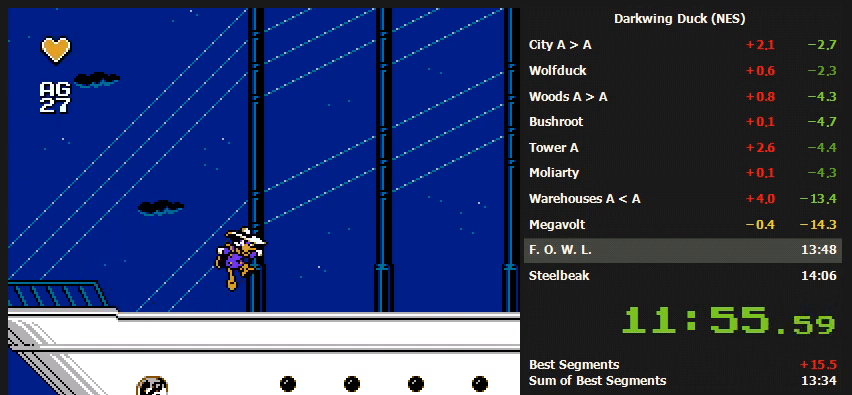
{"buttons": ["DPAD_RIGHT"], "events": [[33, "A", "up"]]}
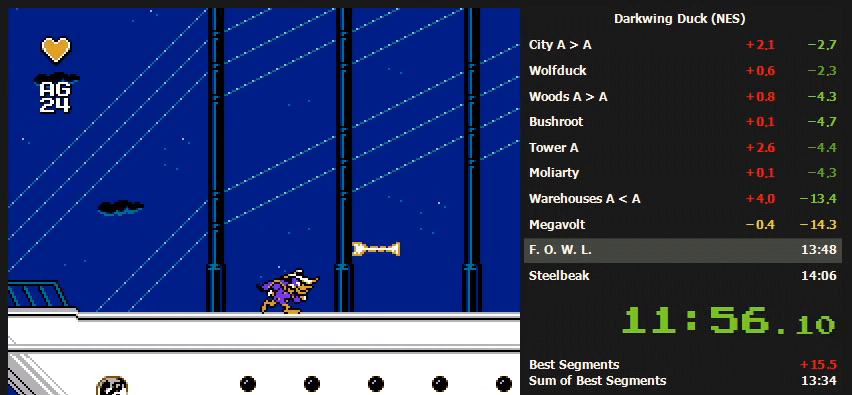
{"buttons": ["DPAD_RIGHT"], "events": []}
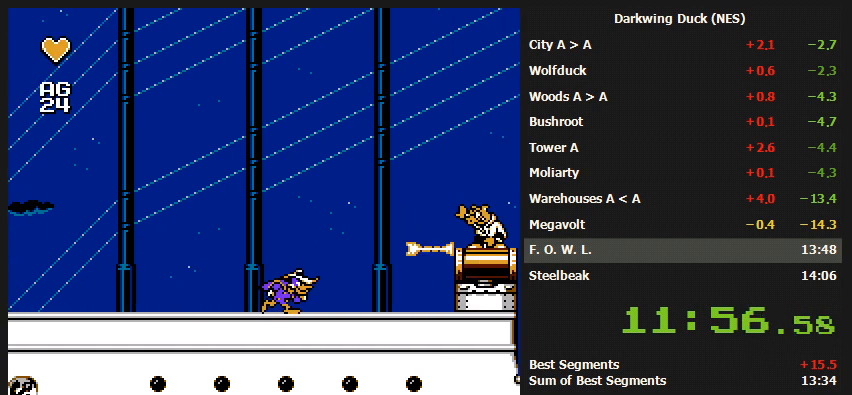
{"buttons": ["A", "DPAD_RIGHT"], "events": [[367, "A", "down"]]}
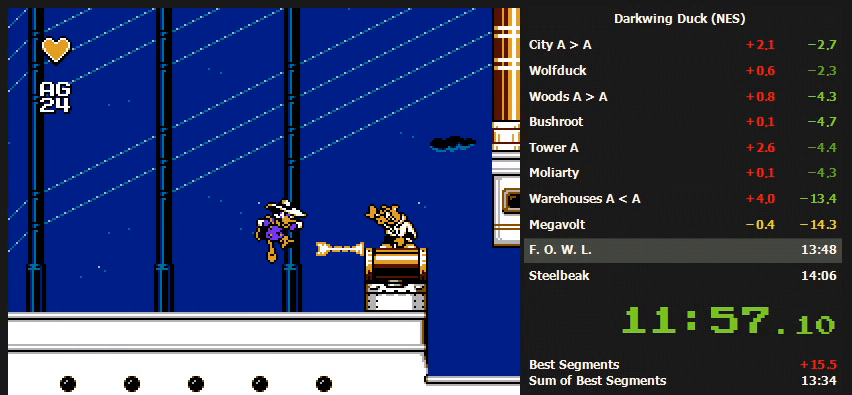
{"buttons": [], "events": [[100, "A", "up"], [333, "DPAD_RIGHT", "up"]]}
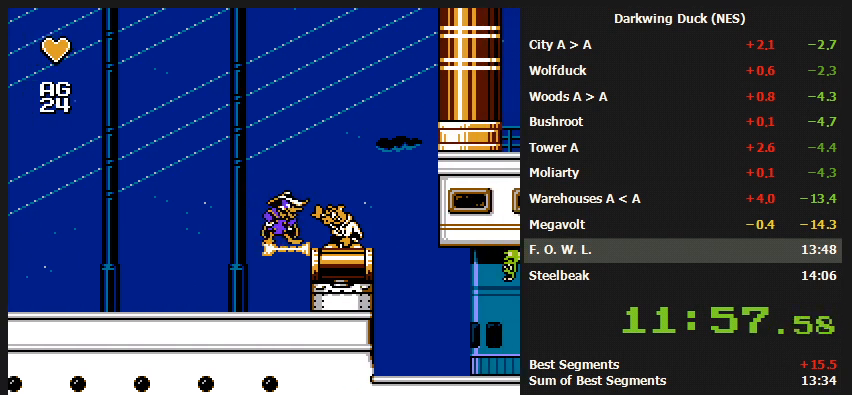
{"buttons": [], "events": [[133, "DPAD_RIGHT", "down"], [200, "DPAD_RIGHT", "up"]]}
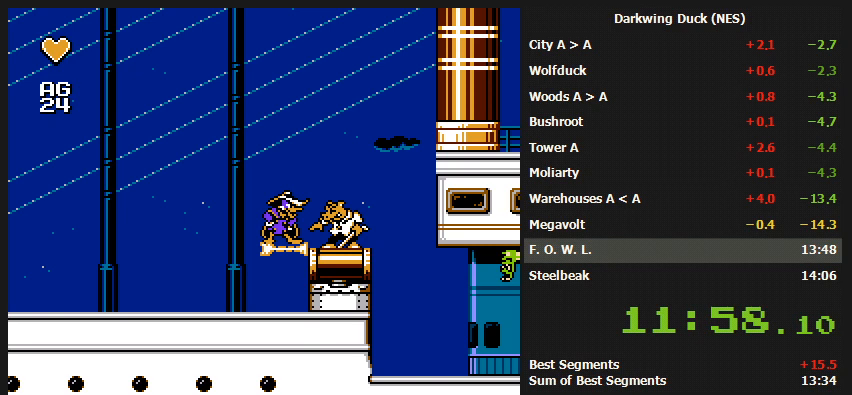
{"buttons": ["A", "DPAD_RIGHT"], "events": [[33, "DPAD_RIGHT", "down"], [100, "A", "down"]]}
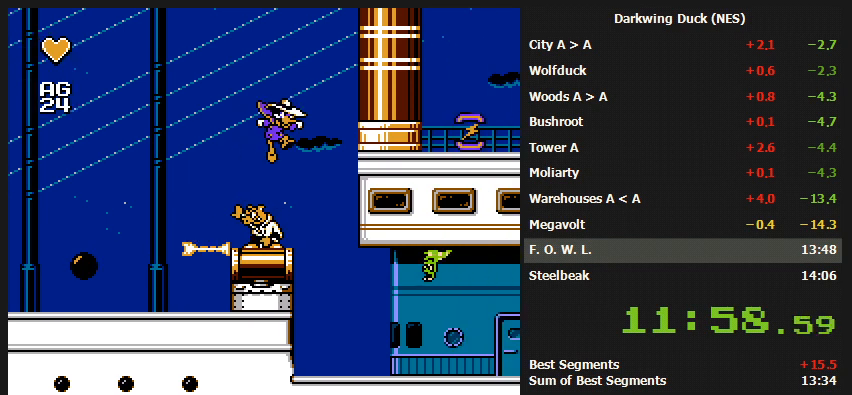
{"buttons": ["DPAD_RIGHT"], "events": [[233, "A", "up"]]}
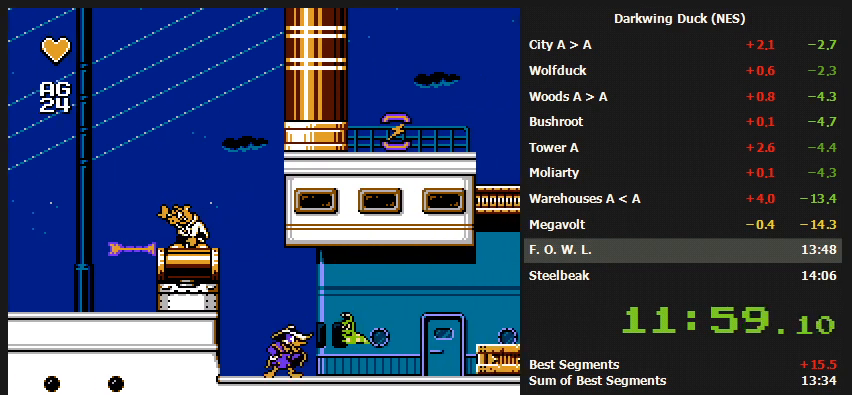
{"buttons": ["A", "DPAD_RIGHT"], "events": [[33, "A", "down"]]}
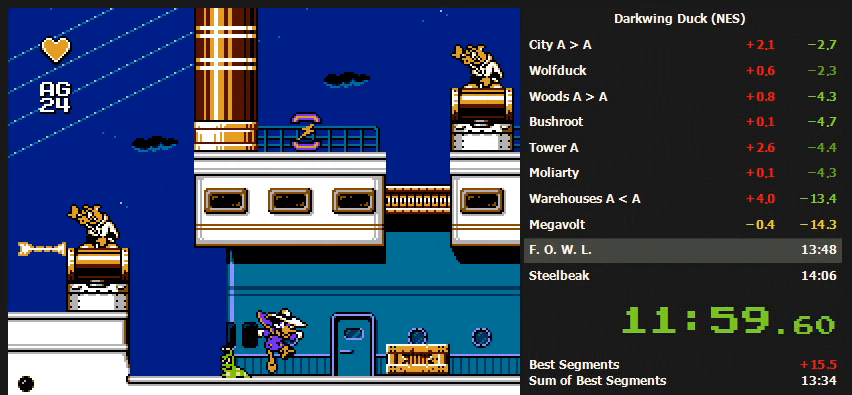
{"buttons": ["DPAD_RIGHT"], "events": [[100, "A", "up"], [333, "A", "down"], [500, "A", "up"]]}
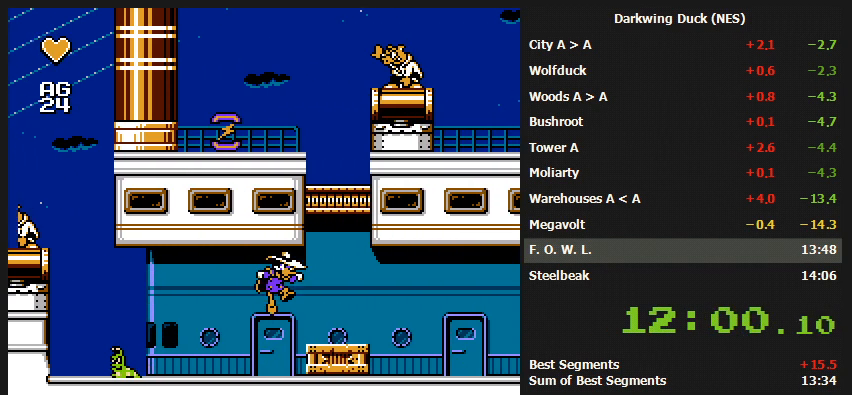
{"buttons": ["A"], "events": [[300, "A", "down"], [400, "DPAD_RIGHT", "up"]]}